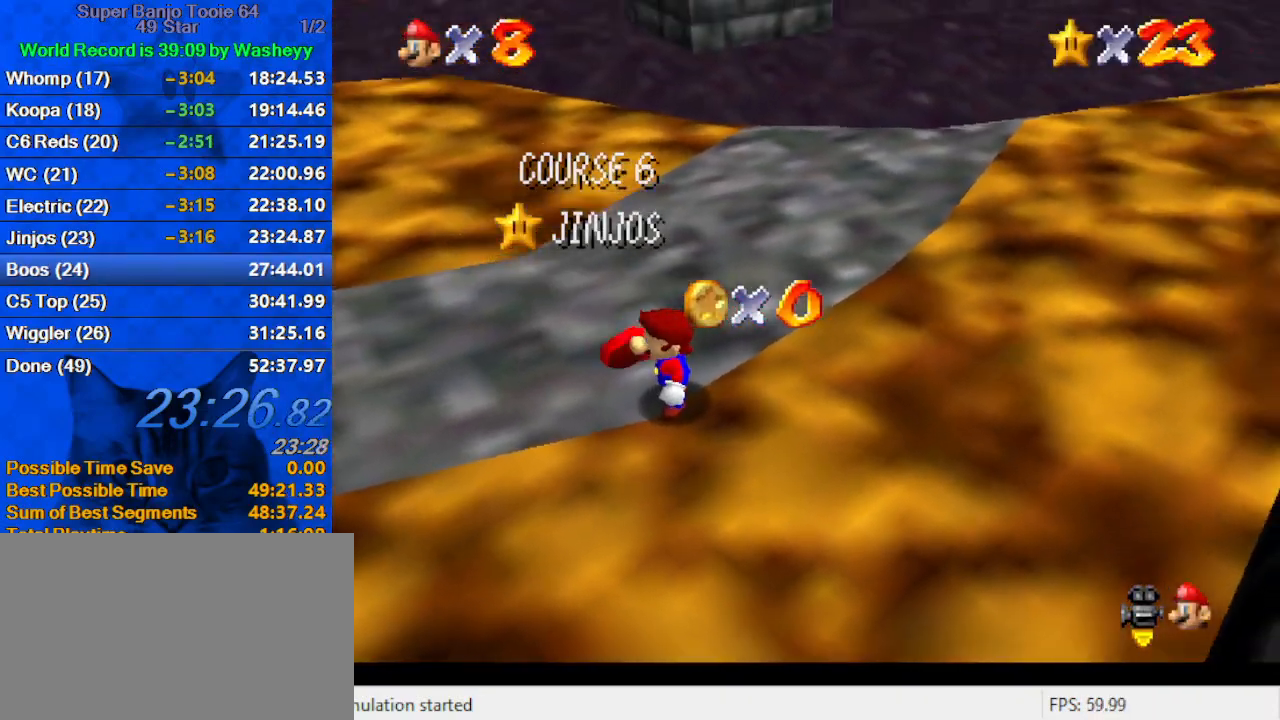
Gameplay with keyboard; each line is a JSON object with the keys held at the frame after it. "events" lists presses ("down") and releases ("up") of "a", "c", "ctrl", "d", "down", "left", "return", "right", "s", "shift", "up", "w", "x" and "y" between this image and that frame as [ms after this image, input, new state], when the widget could be followed in between. No other keys are recorded. Mouse input is not recorded.
{"keys": [], "events": [[34, "d", "down"], [200, "d", "up"], [334, "c", "down"], [434, "c", "up"]]}
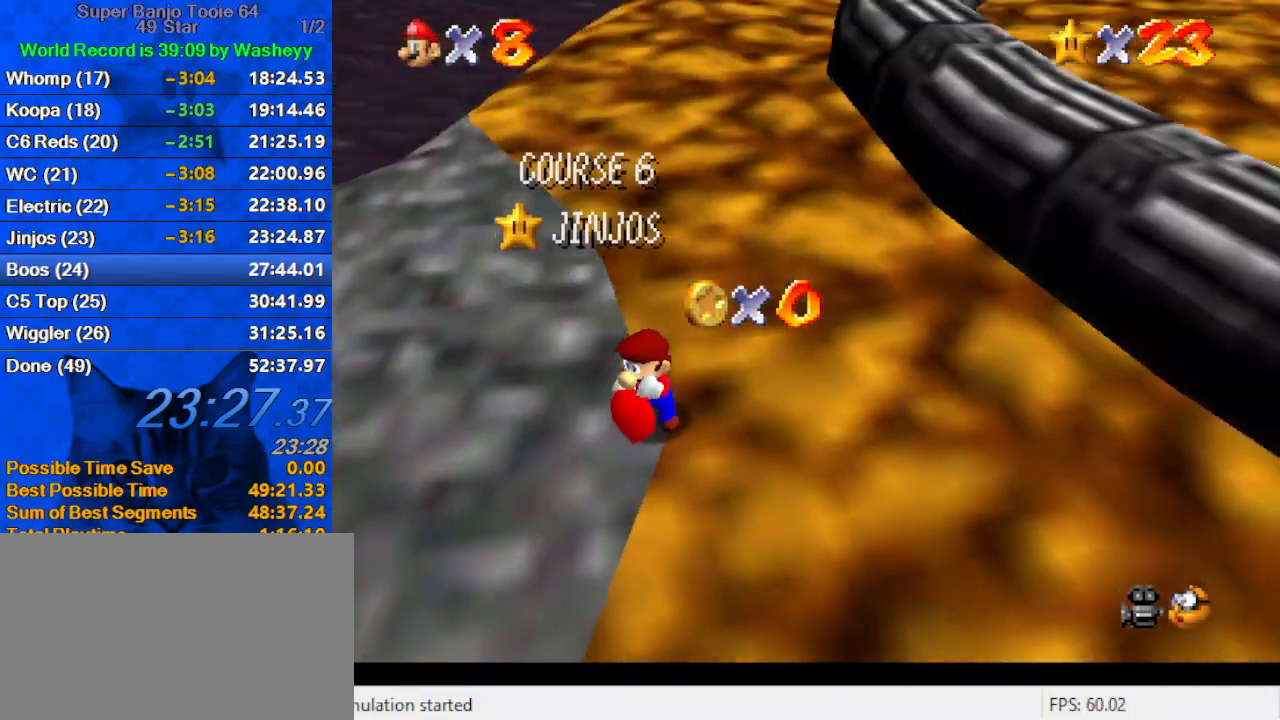
{"keys": [], "events": [[334, "a", "down"], [434, "a", "up"]]}
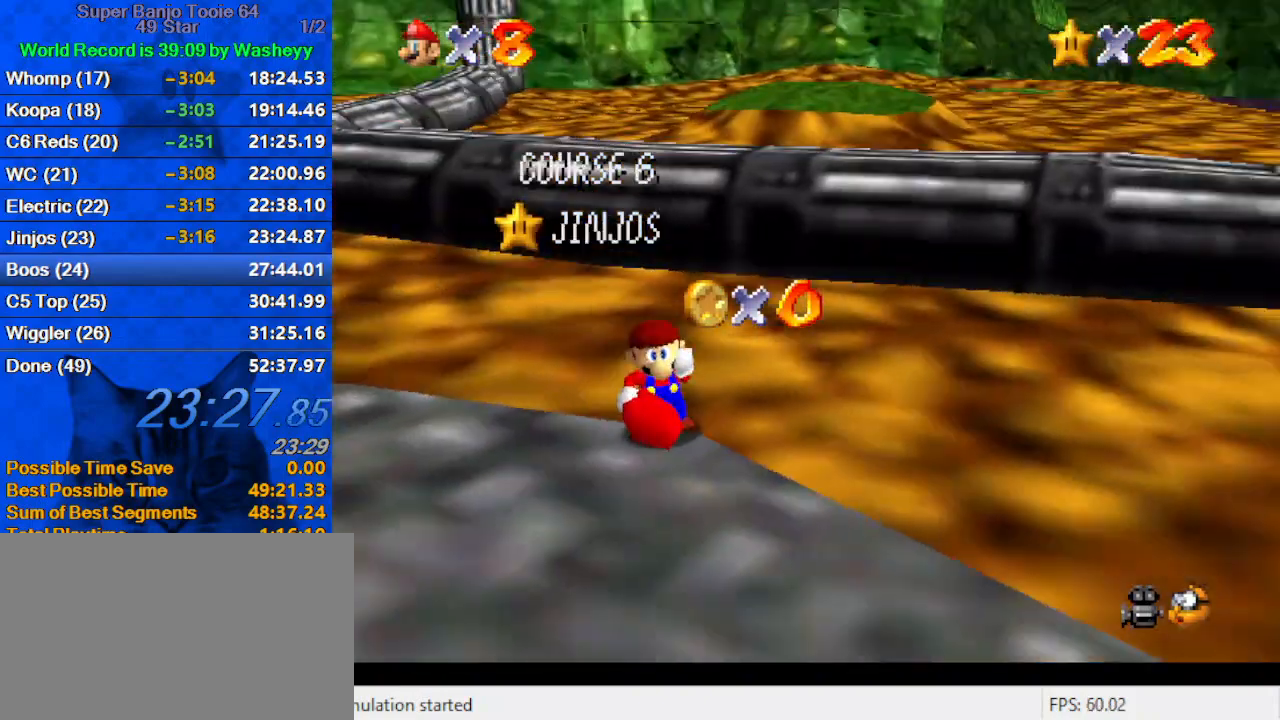
{"keys": [], "events": [[67, "d", "down"], [167, "d", "up"], [267, "d", "down"], [367, "d", "up"], [434, "c", "down"], [500, "c", "up"]]}
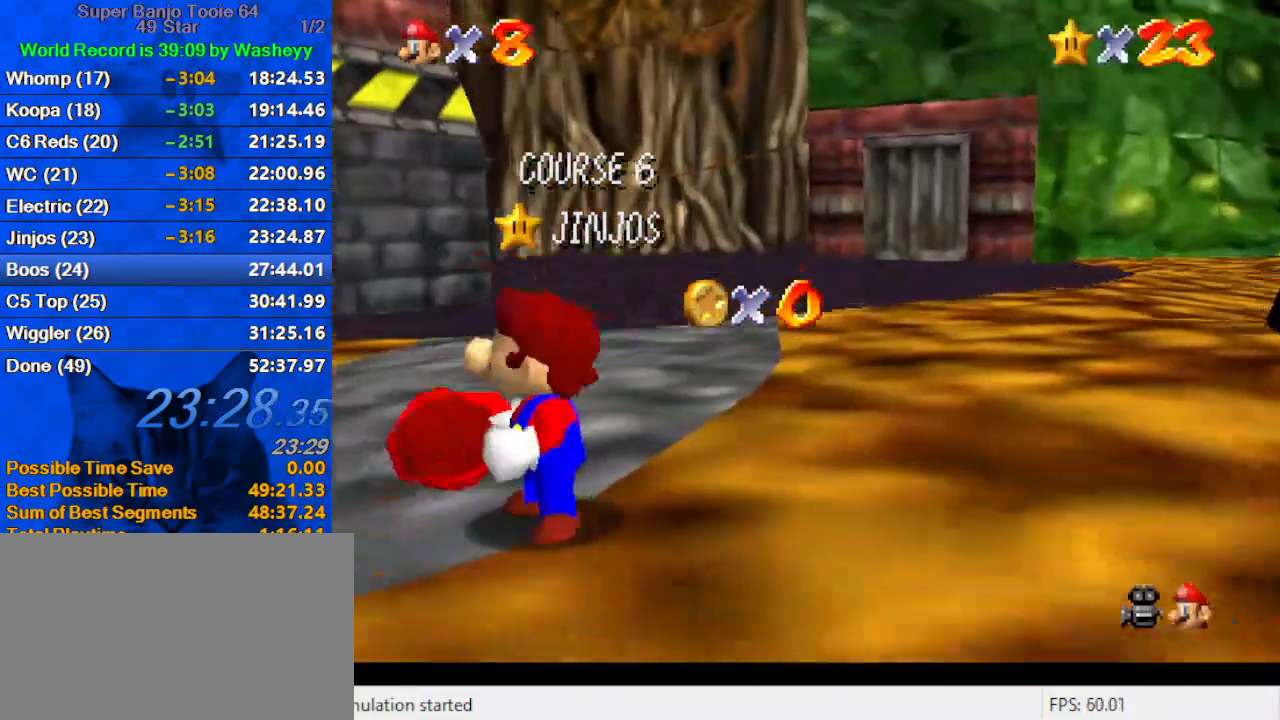
{"keys": ["d"], "events": [[100, "s", "down"], [134, "d", "down"], [167, "s", "up"], [234, "d", "up"], [267, "d", "down"], [400, "d", "up"], [467, "d", "down"]]}
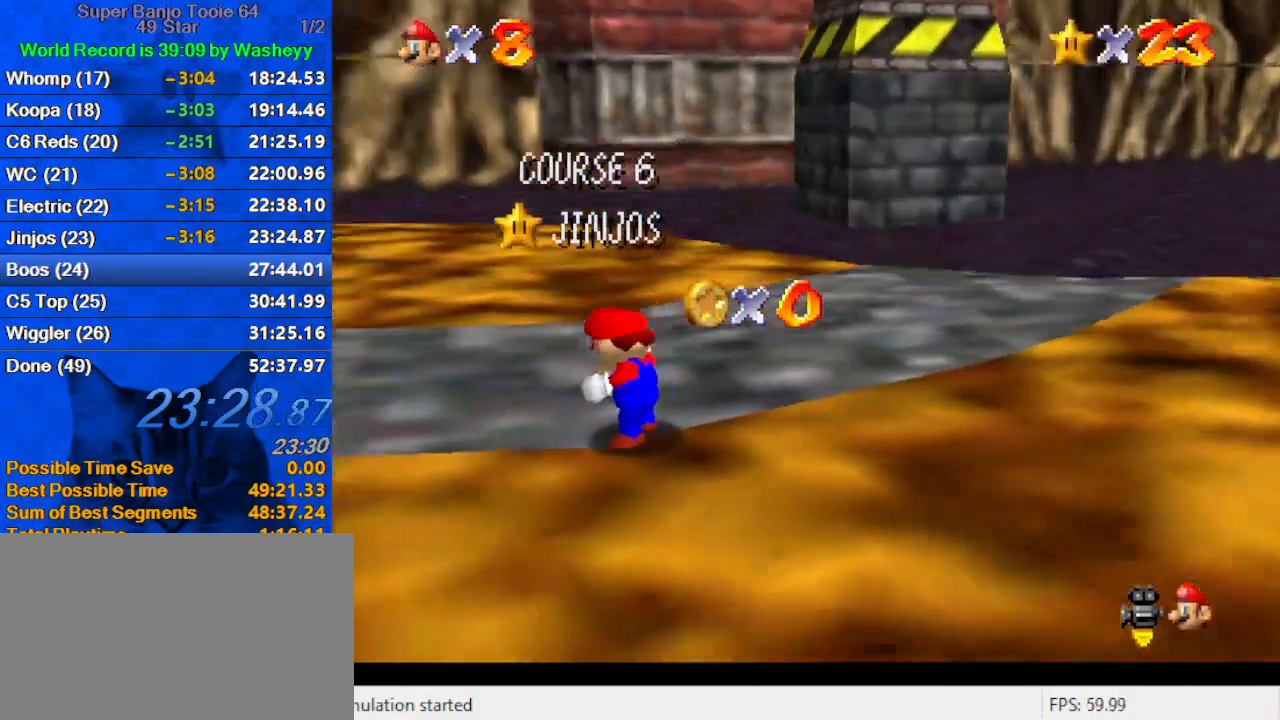
{"keys": ["shift"], "events": [[67, "d", "up"], [100, "d", "down"], [200, "d", "up"], [367, "shift", "down"], [467, "shift", "up"], [500, "shift", "down"]]}
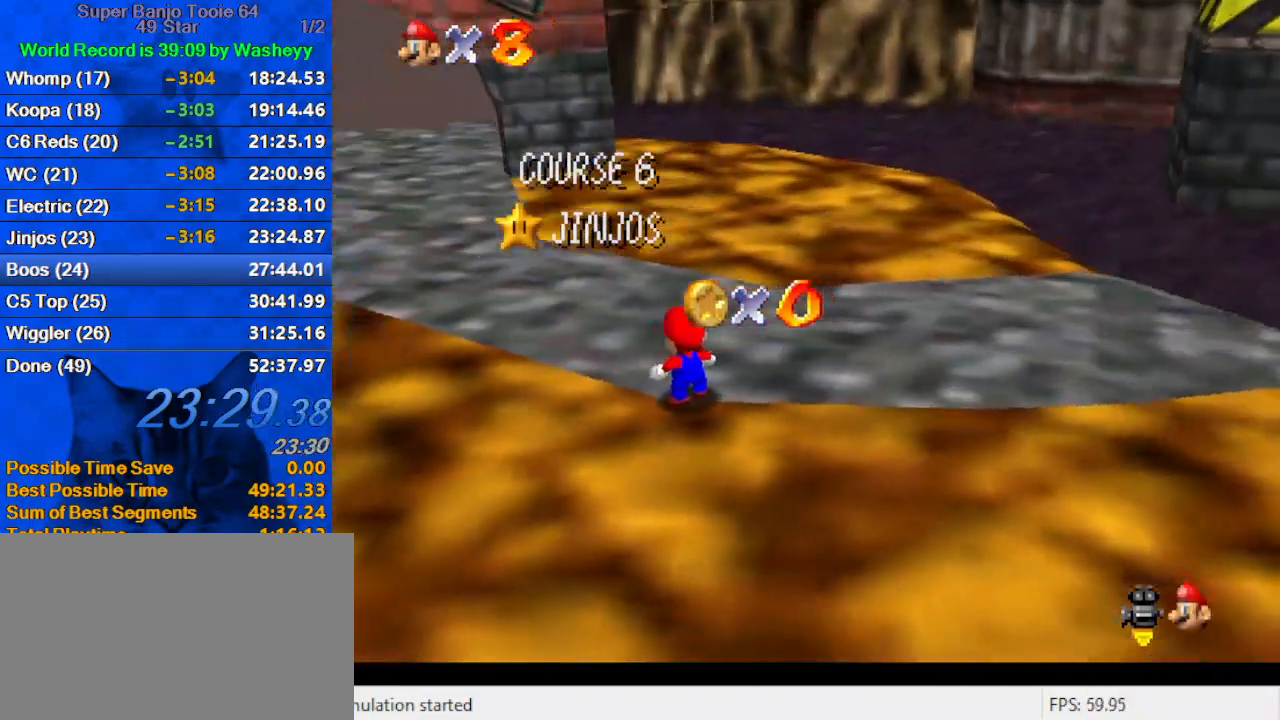
{"keys": [], "events": [[200, "shift", "up"]]}
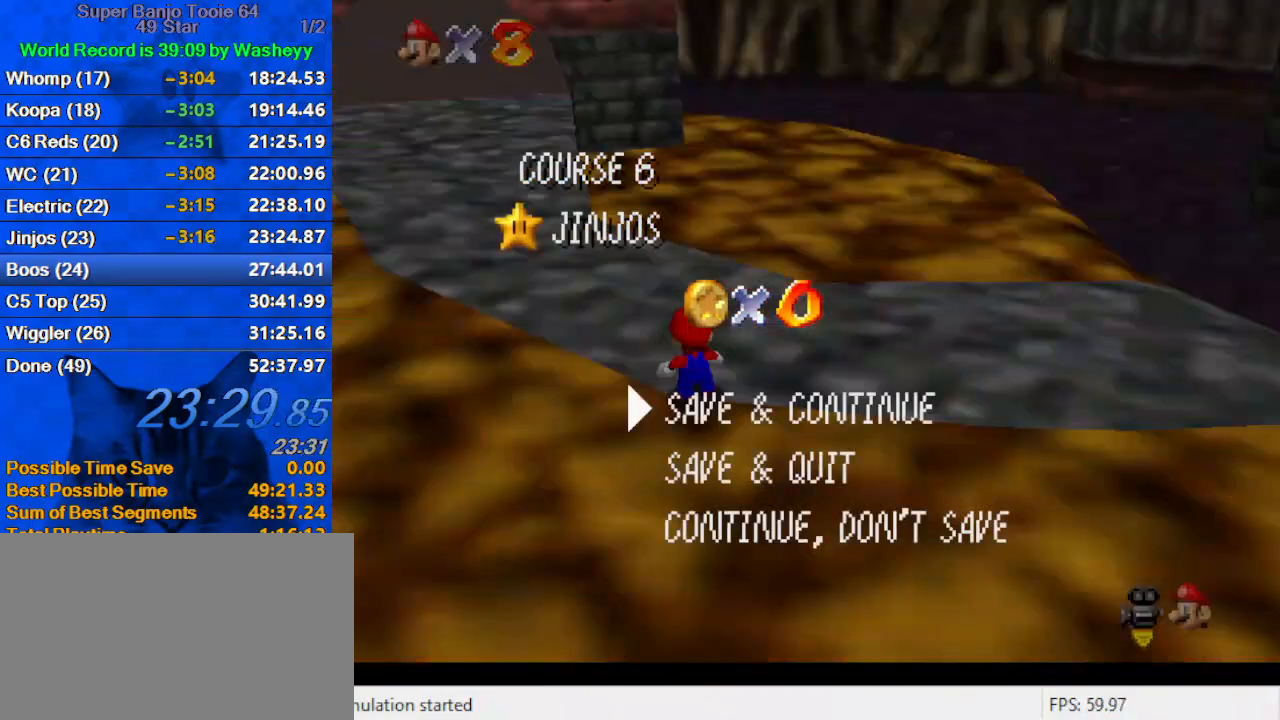
{"keys": ["shift", "up", "y"], "events": [[34, "shift", "down"], [134, "up", "down"], [234, "shift", "up"], [367, "left", "down"], [400, "y", "down"], [467, "left", "up"], [467, "shift", "down"]]}
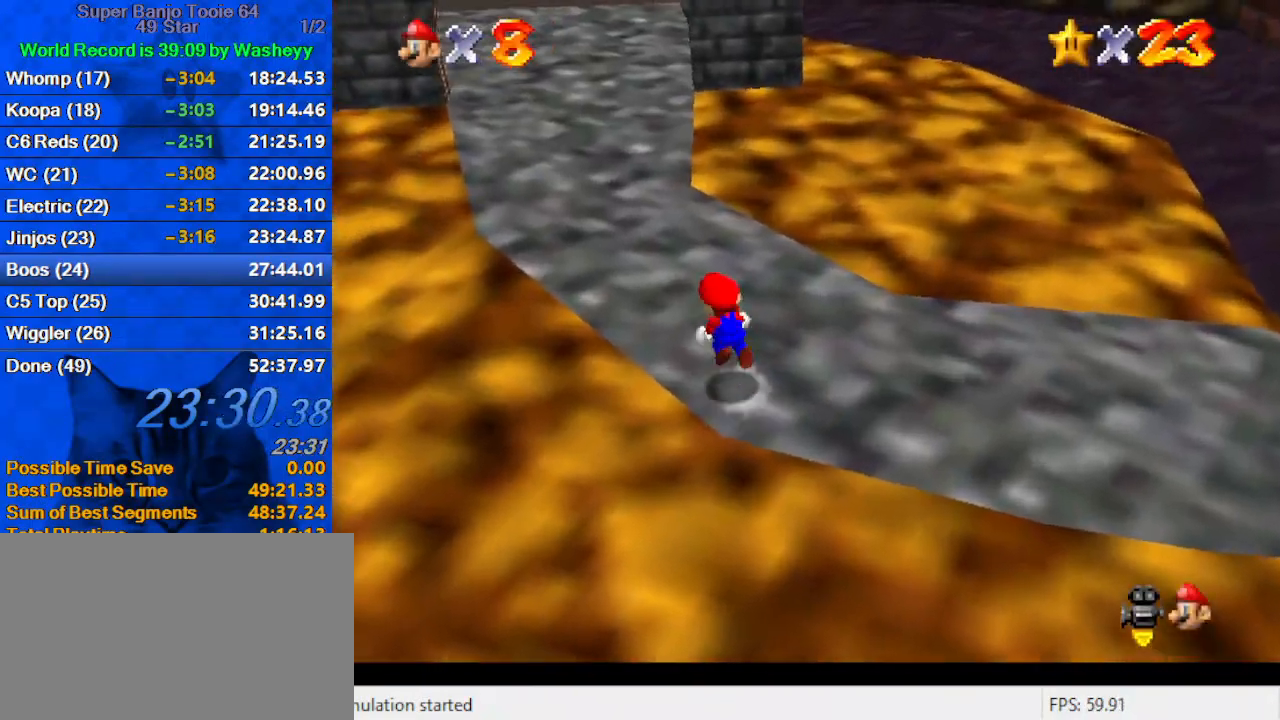
{"keys": ["up"], "events": [[467, "shift", "up"], [467, "y", "up"]]}
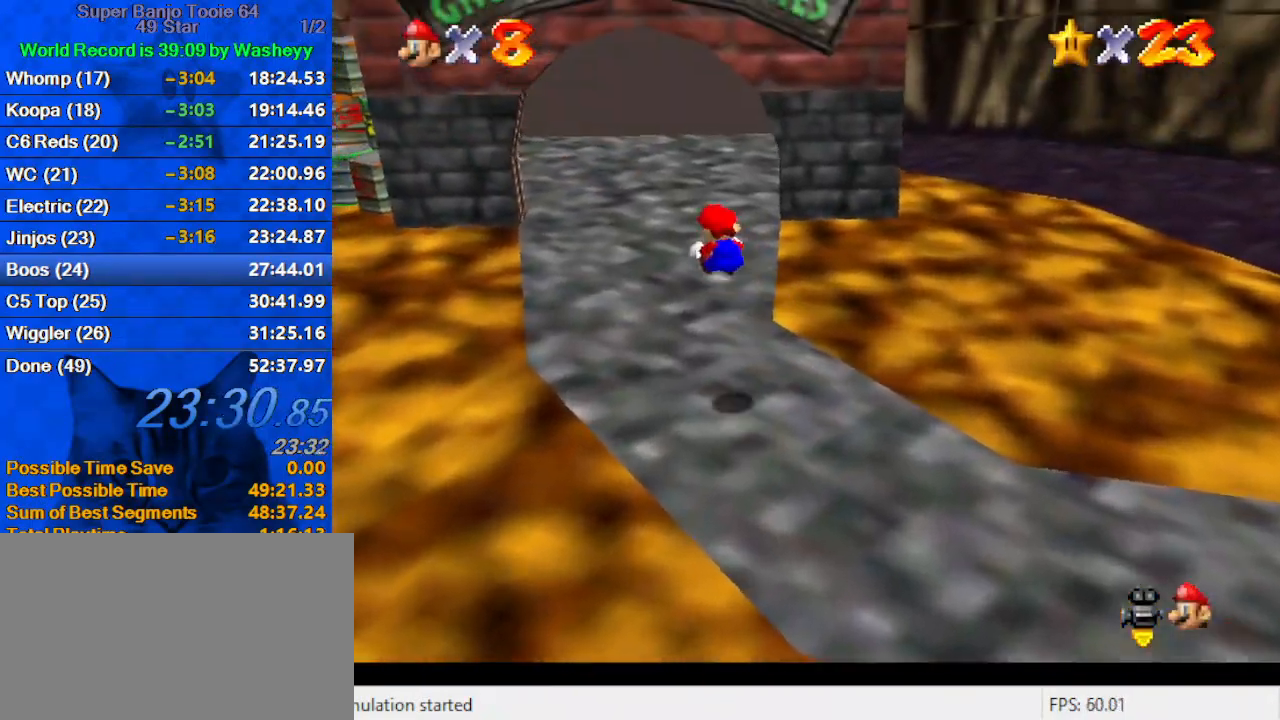
{"keys": ["up"], "events": []}
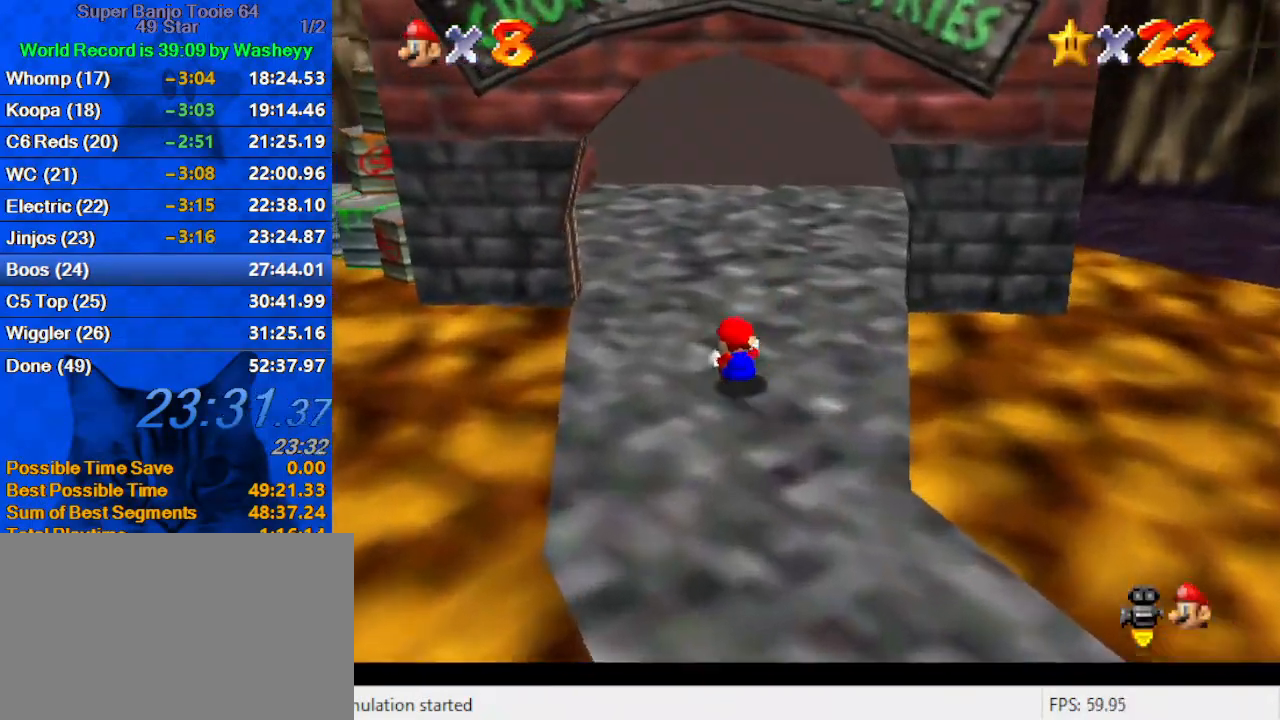
{"keys": [], "events": [[234, "right", "down"], [267, "ctrl", "down"], [300, "right", "up"], [467, "ctrl", "up"], [500, "up", "up"]]}
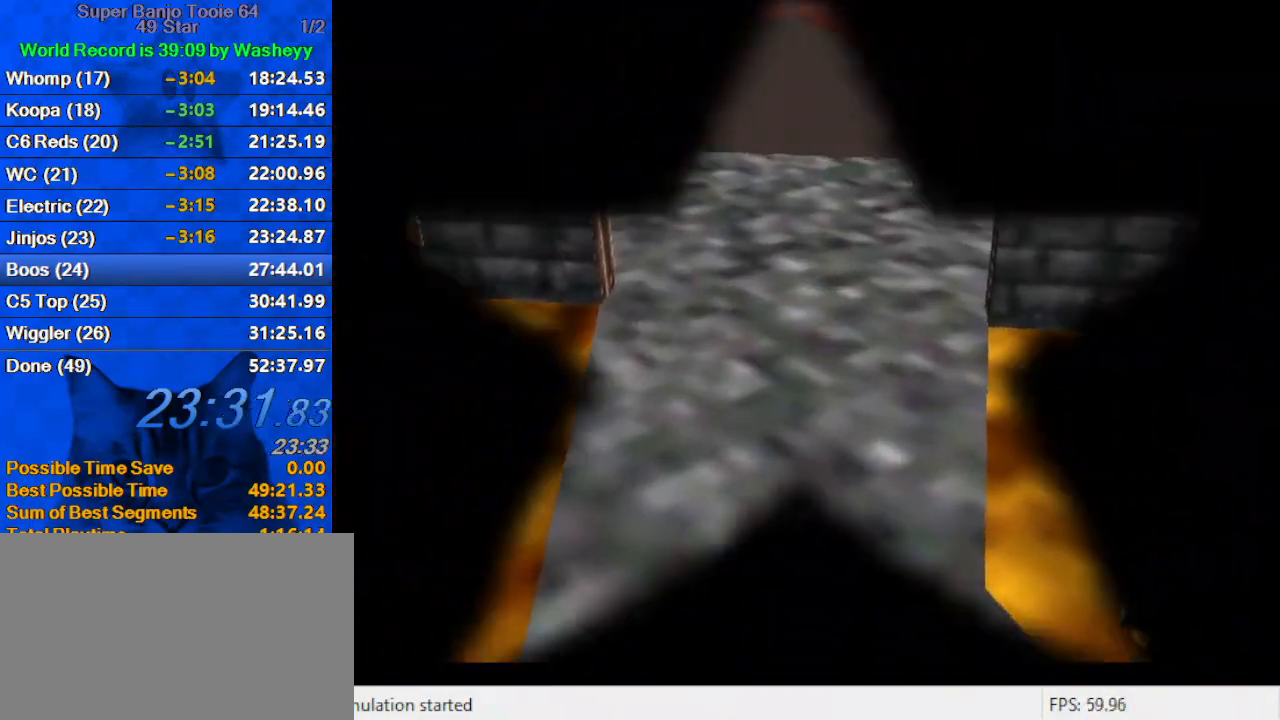
{"keys": [], "events": []}
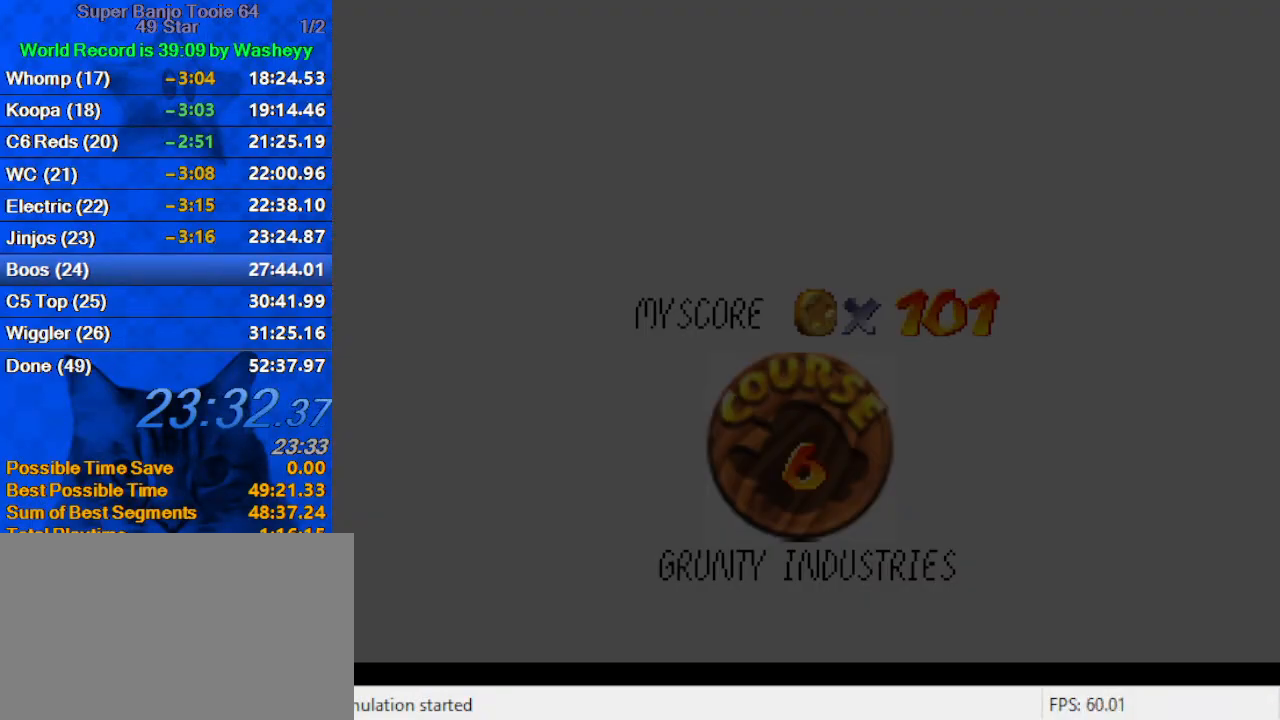
{"keys": [], "events": [[67, "shift", "down"], [234, "shift", "up"], [334, "shift", "down"], [467, "shift", "up"]]}
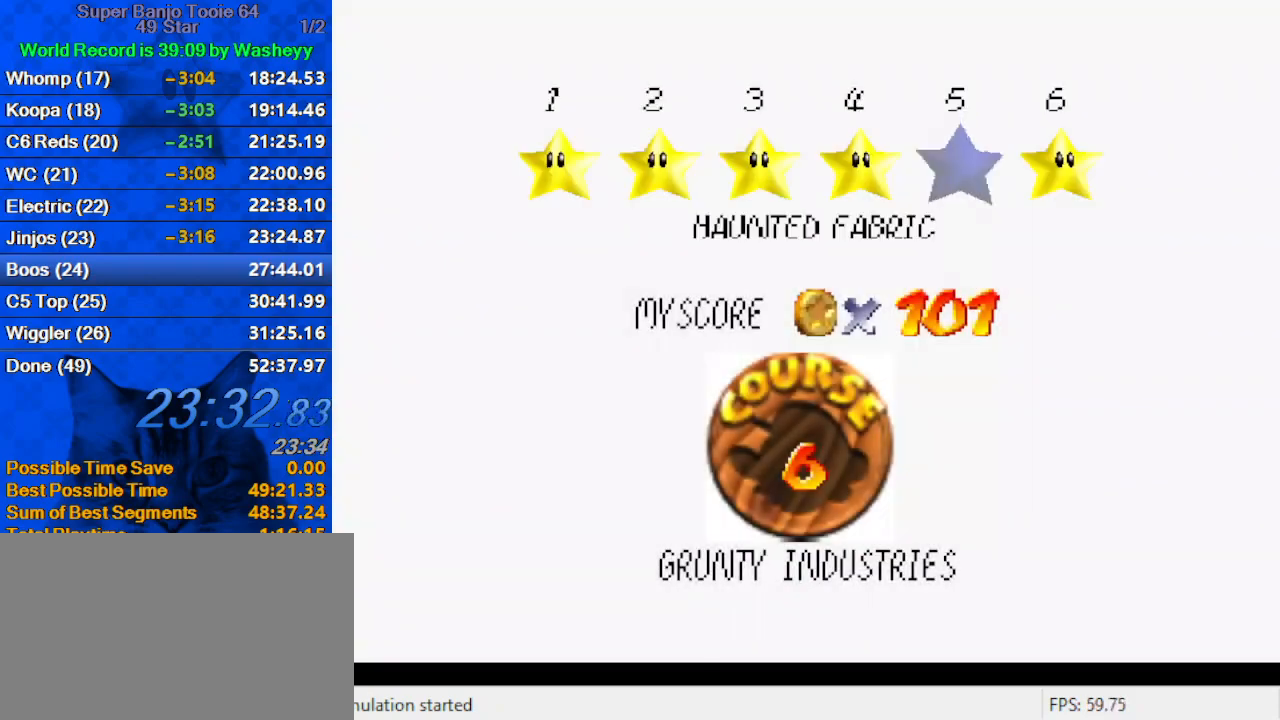
{"keys": ["shift"], "events": [[67, "shift", "down"], [234, "shift", "up"], [267, "shift", "down"], [400, "shift", "up"], [500, "shift", "down"]]}
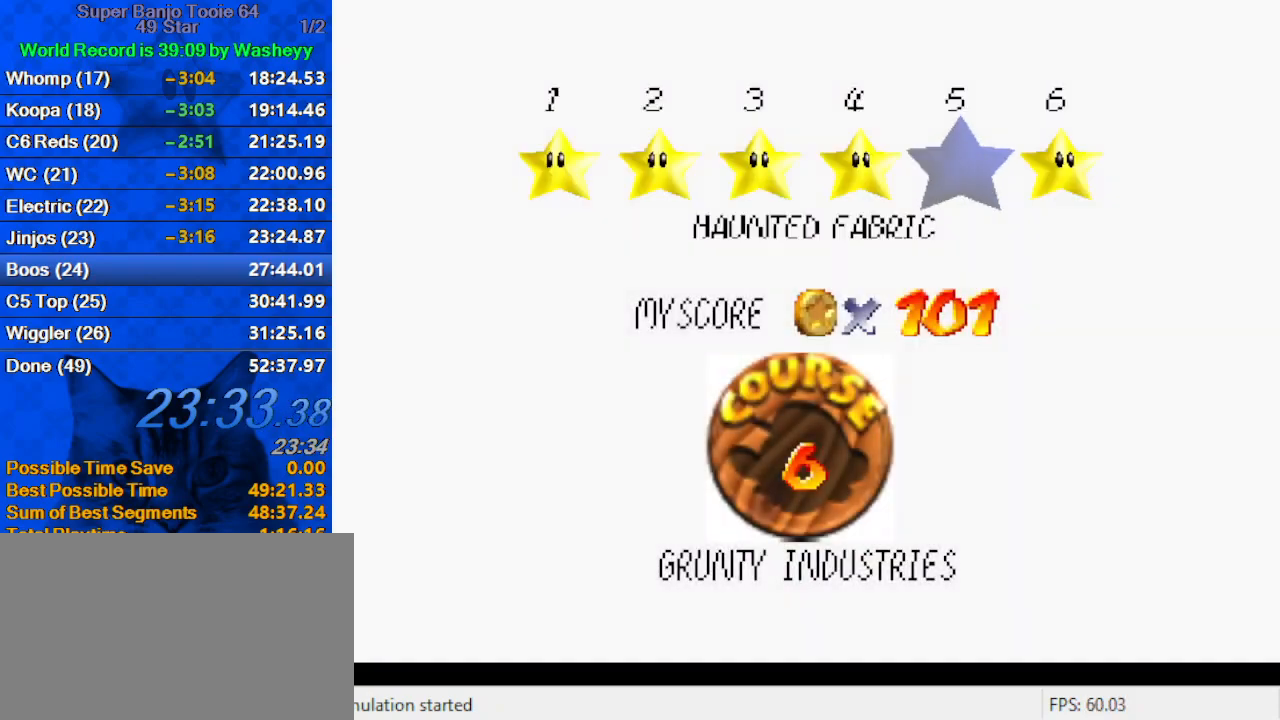
{"keys": ["shift"], "events": [[100, "shift", "up"], [200, "shift", "down"], [267, "shift", "up"], [334, "shift", "down"], [467, "shift", "up"], [500, "shift", "down"]]}
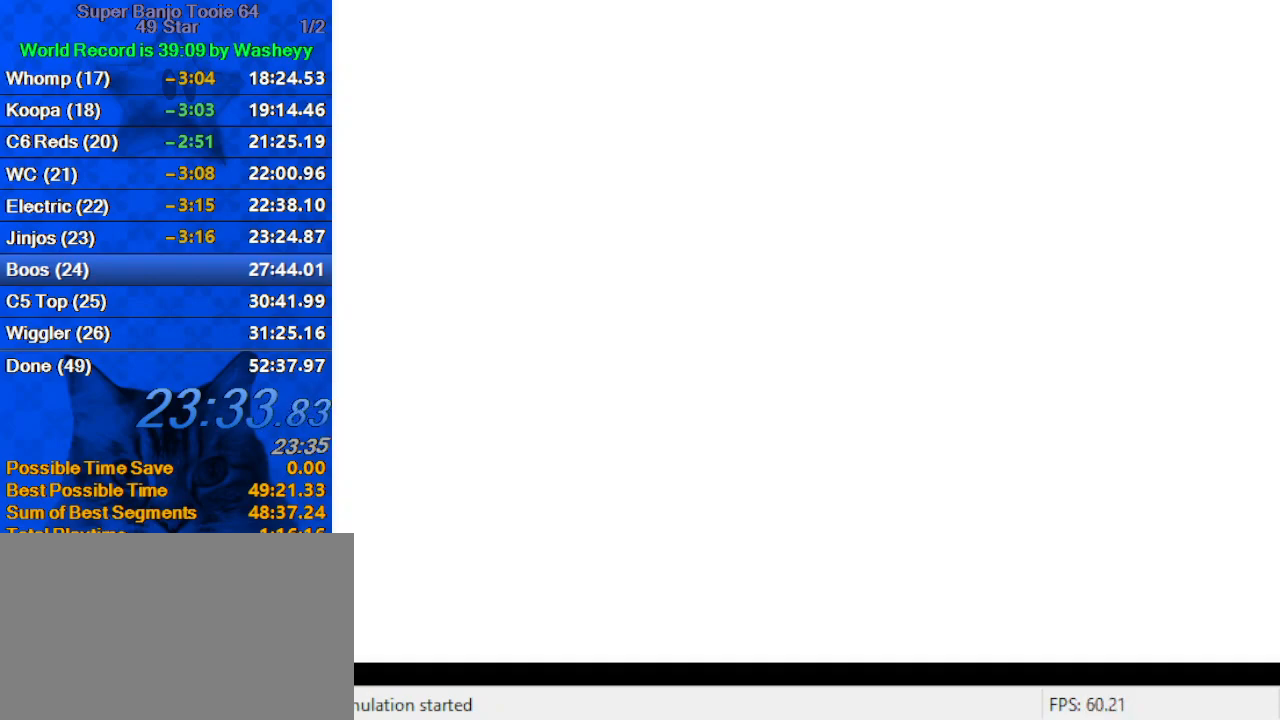
{"keys": ["up", "w"], "events": [[300, "shift", "up"], [334, "up", "down"], [434, "w", "down"]]}
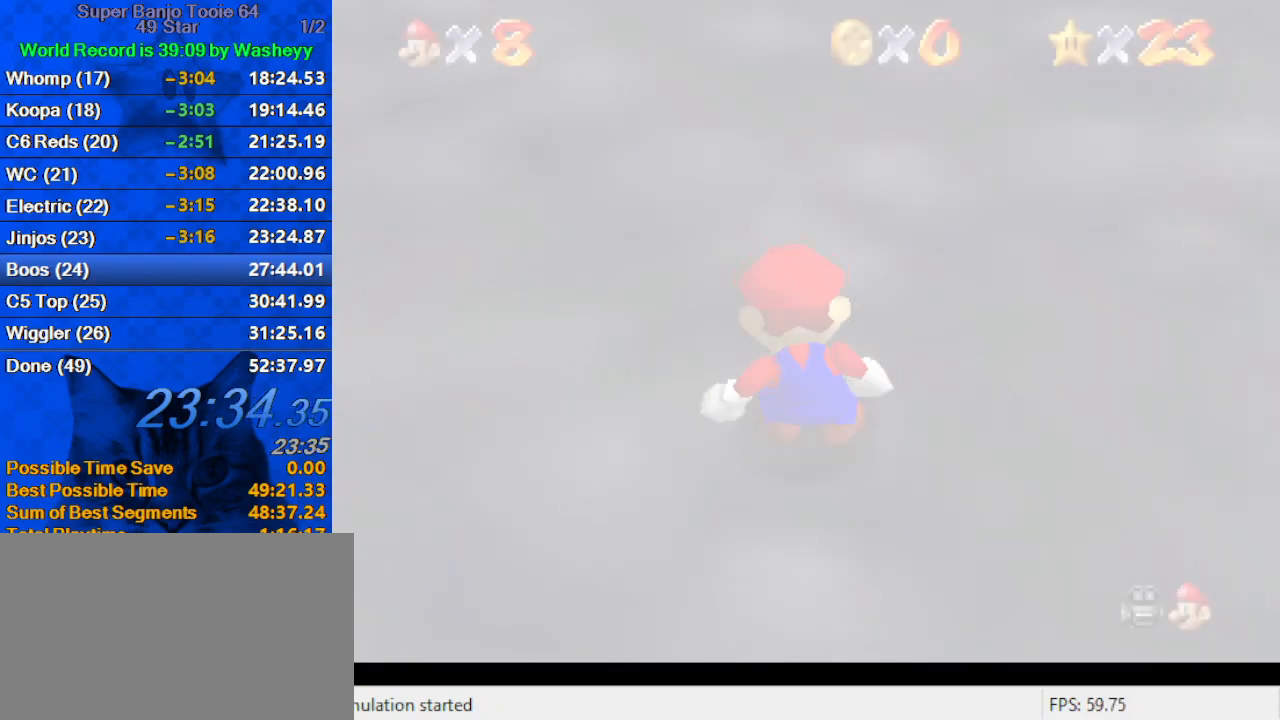
{"keys": ["up"], "events": [[300, "w", "up"]]}
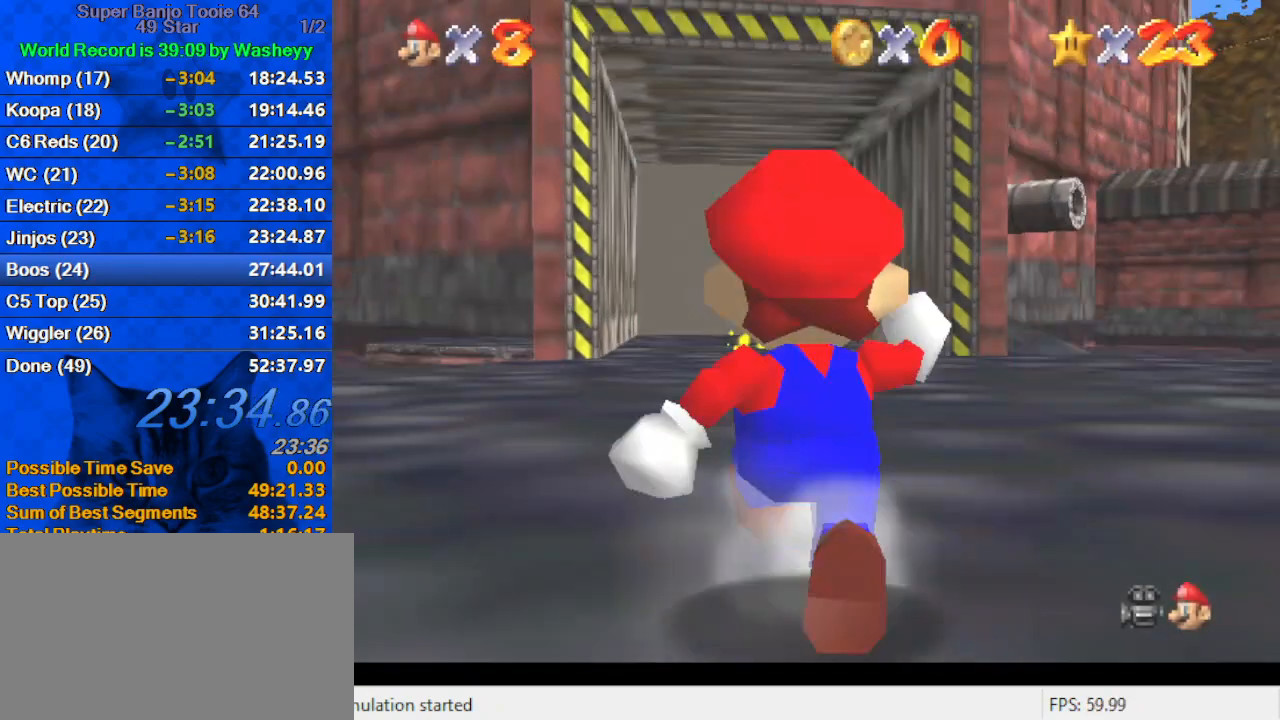
{"keys": ["up"], "events": [[34, "left", "down"], [134, "left", "up"], [134, "y", "down"], [200, "shift", "down"], [500, "shift", "up"], [500, "y", "up"]]}
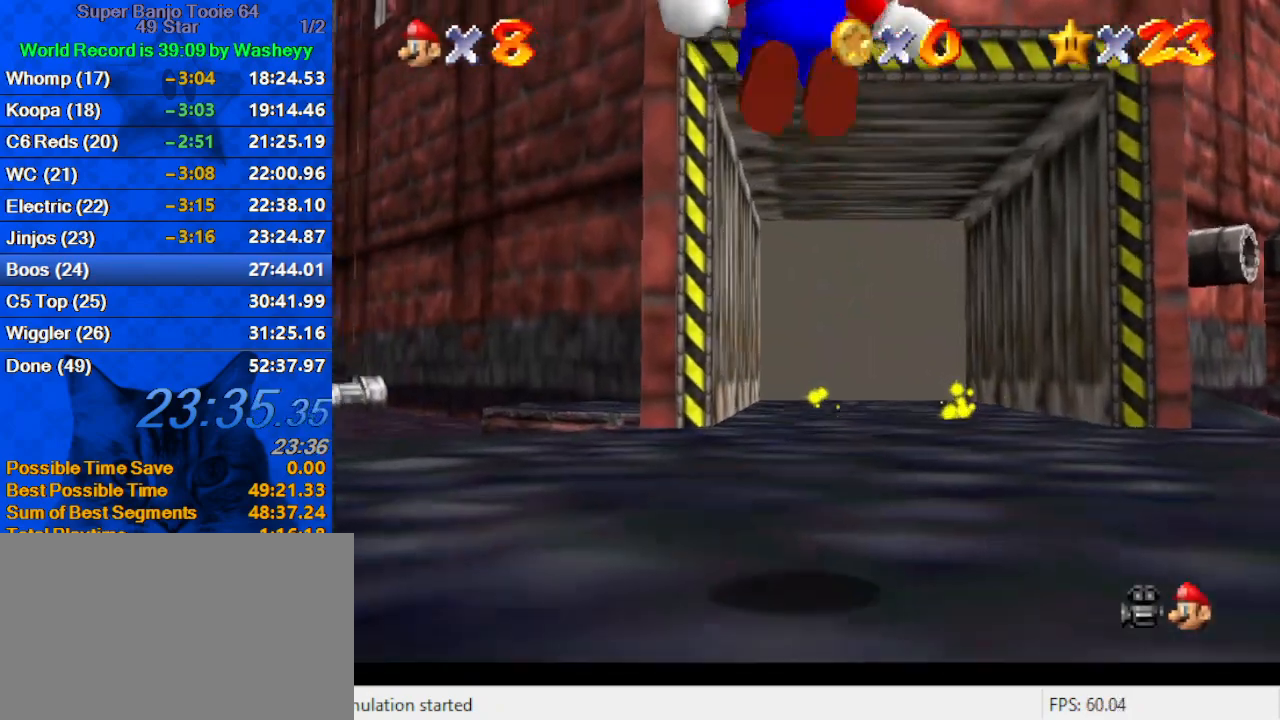
{"keys": ["right", "up"], "events": [[467, "right", "down"]]}
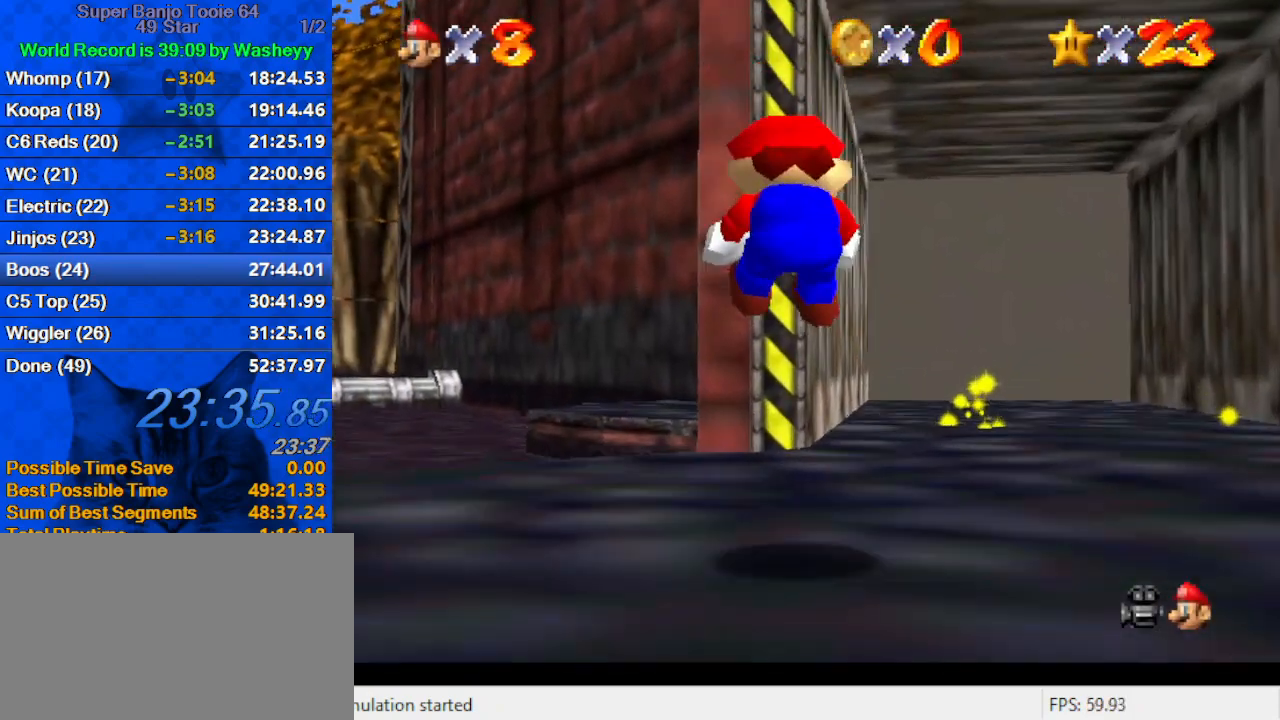
{"keys": ["ctrl", "right", "up"], "events": [[34, "s", "down"], [200, "s", "up"], [434, "ctrl", "down"]]}
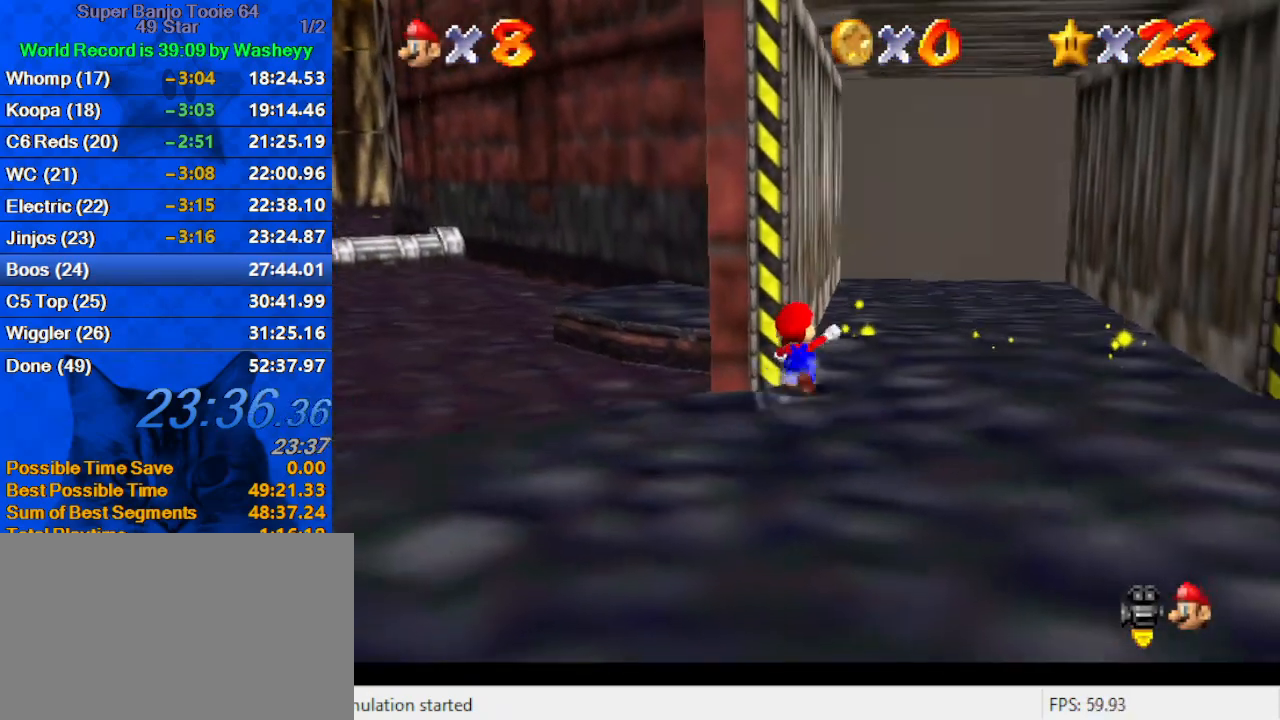
{"keys": ["up"], "events": [[67, "ctrl", "up"], [67, "right", "up"]]}
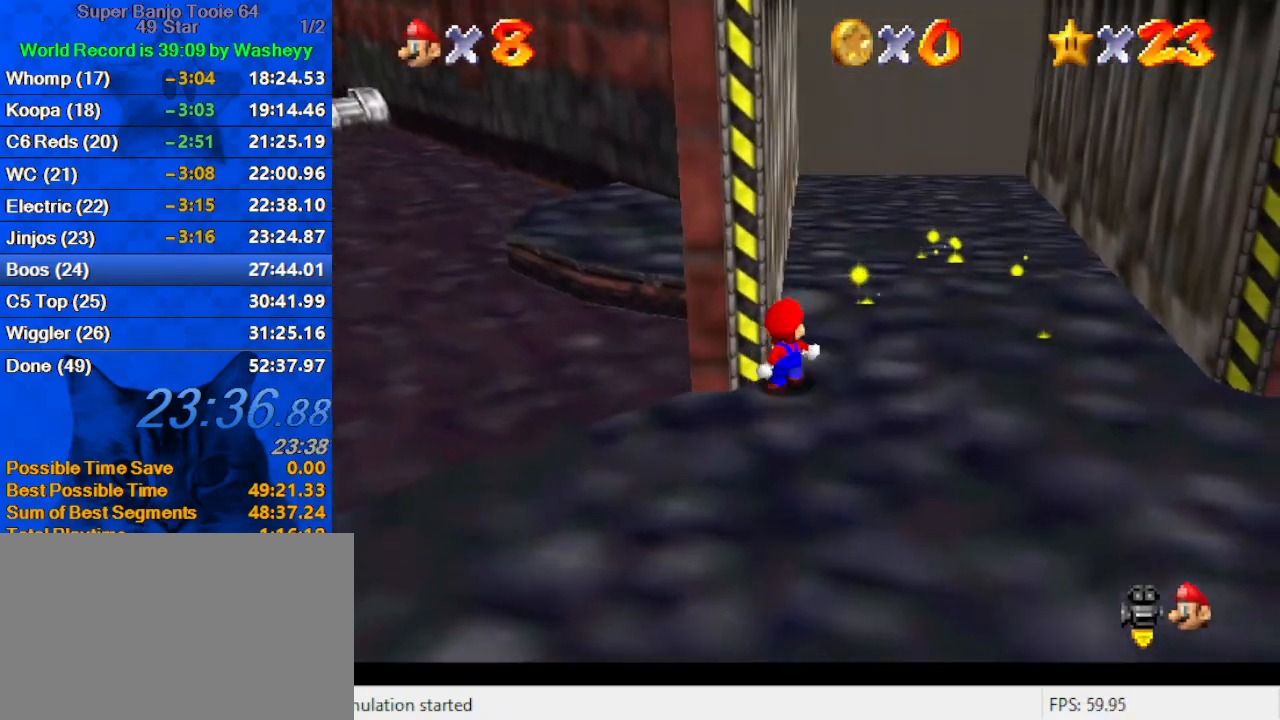
{"keys": ["up"], "events": []}
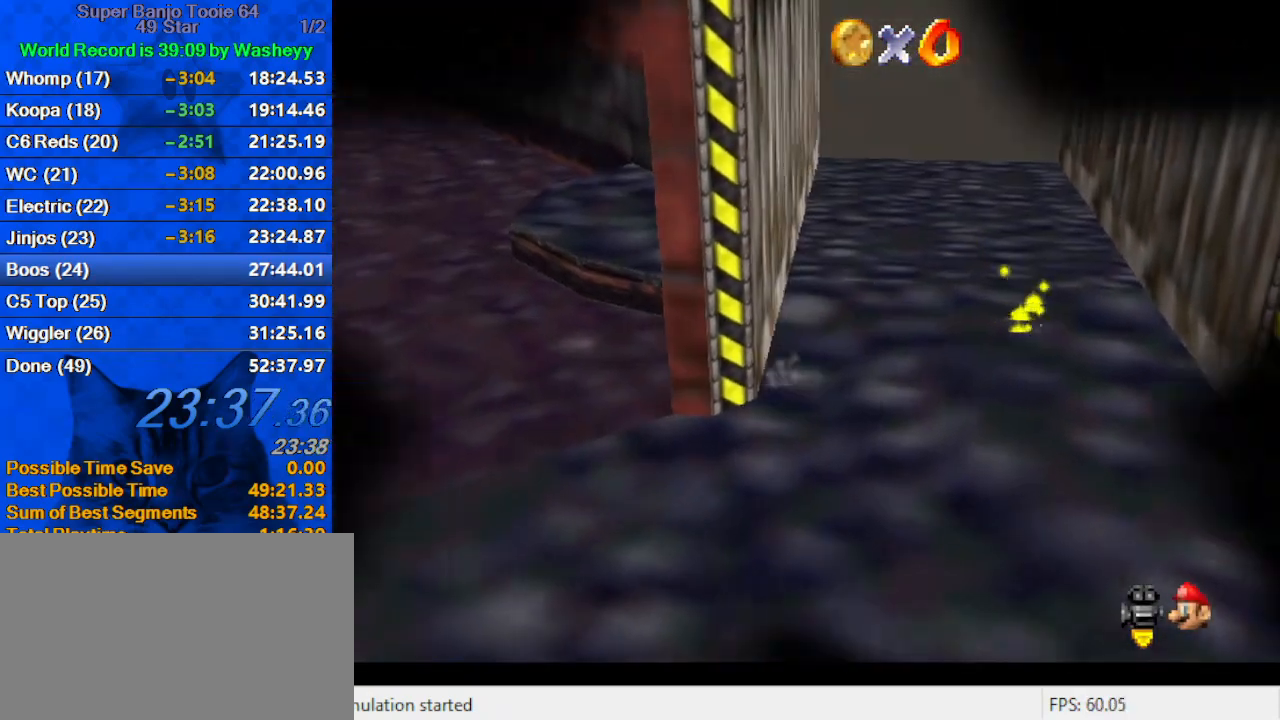
{"keys": [], "events": [[200, "up", "up"]]}
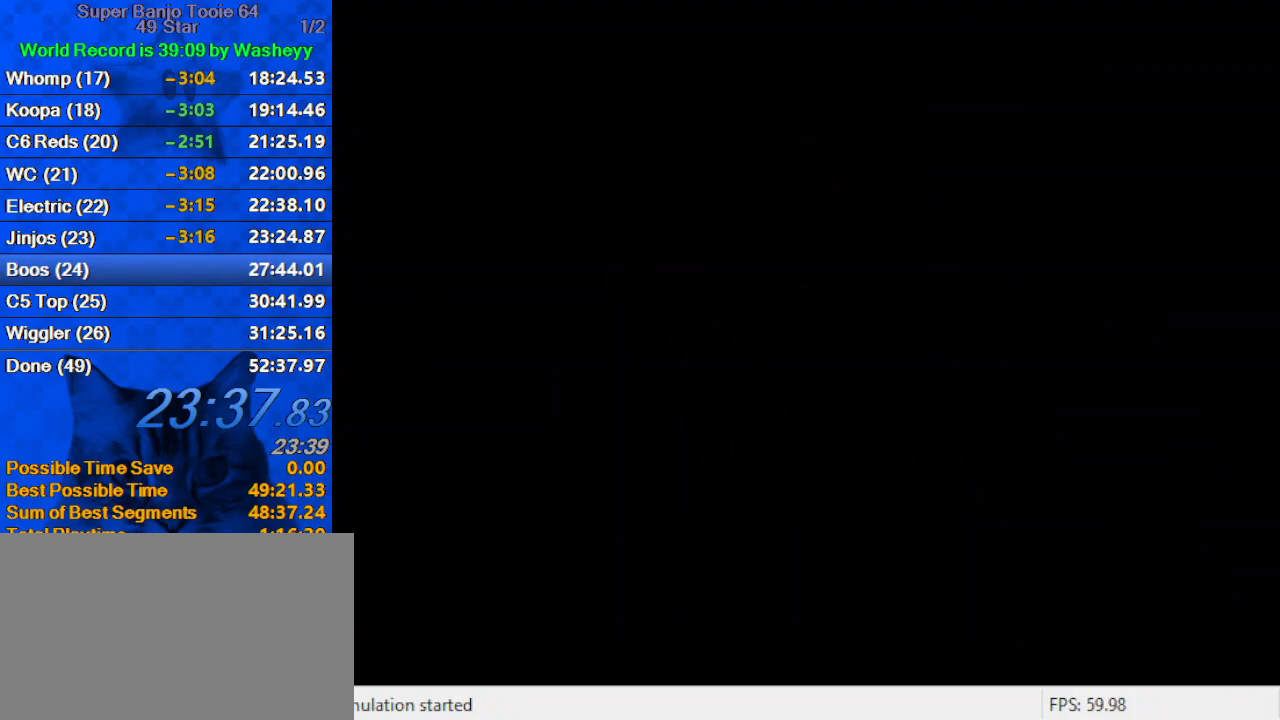
{"keys": ["up", "w"], "events": [[367, "up", "down"], [367, "w", "down"], [400, "up", "up"], [434, "up", "down"]]}
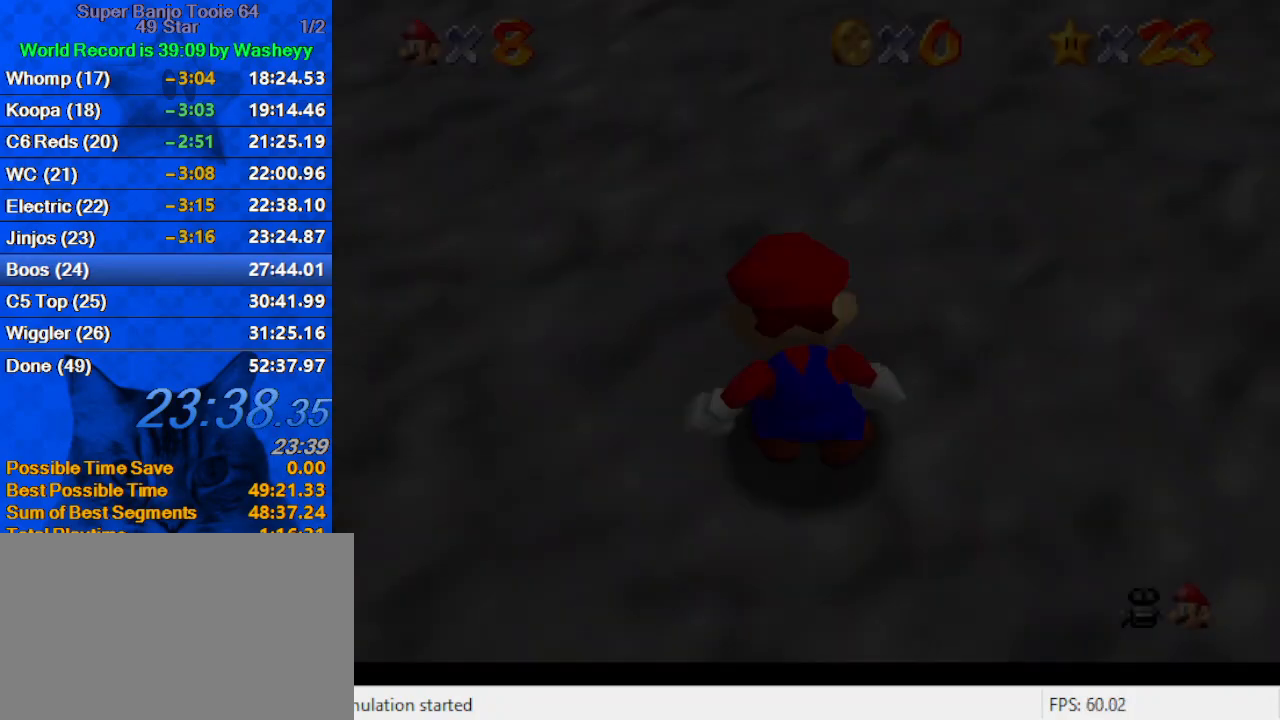
{"keys": ["up"], "events": [[134, "w", "up"]]}
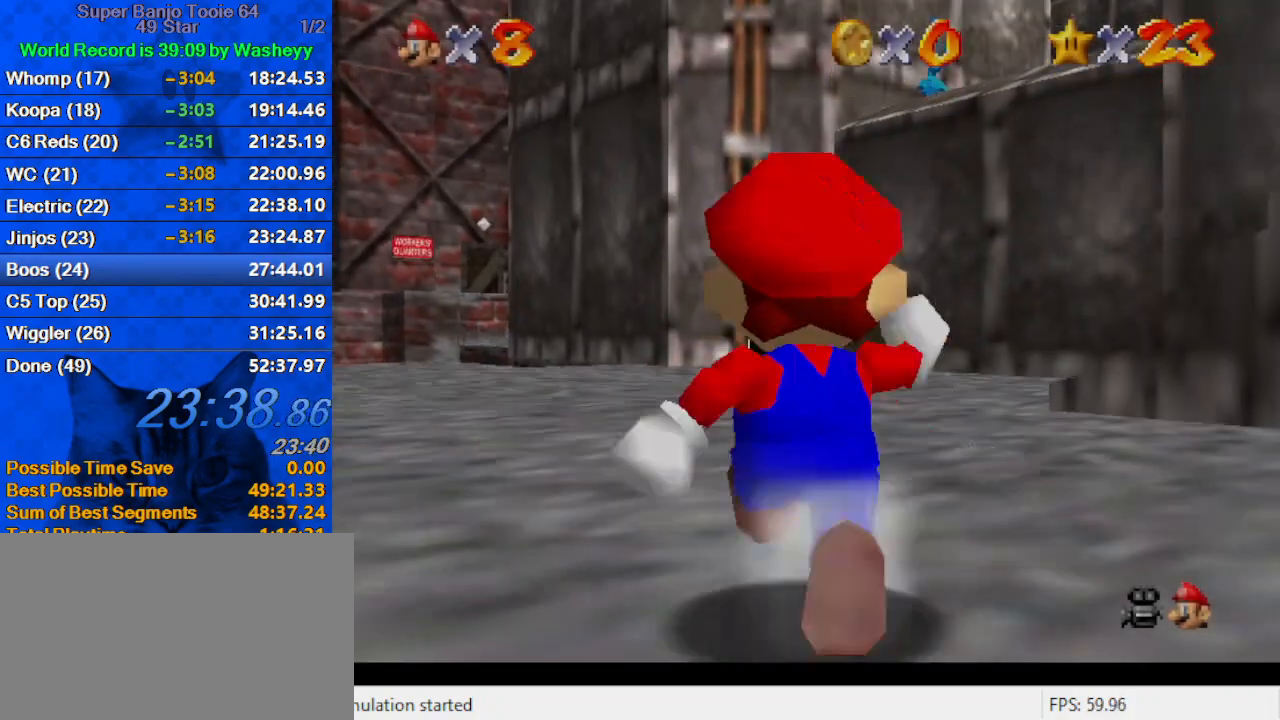
{"keys": ["left", "up"], "events": [[67, "left", "down"], [200, "left", "up"], [200, "shift", "down"], [367, "left", "down"], [367, "shift", "up"]]}
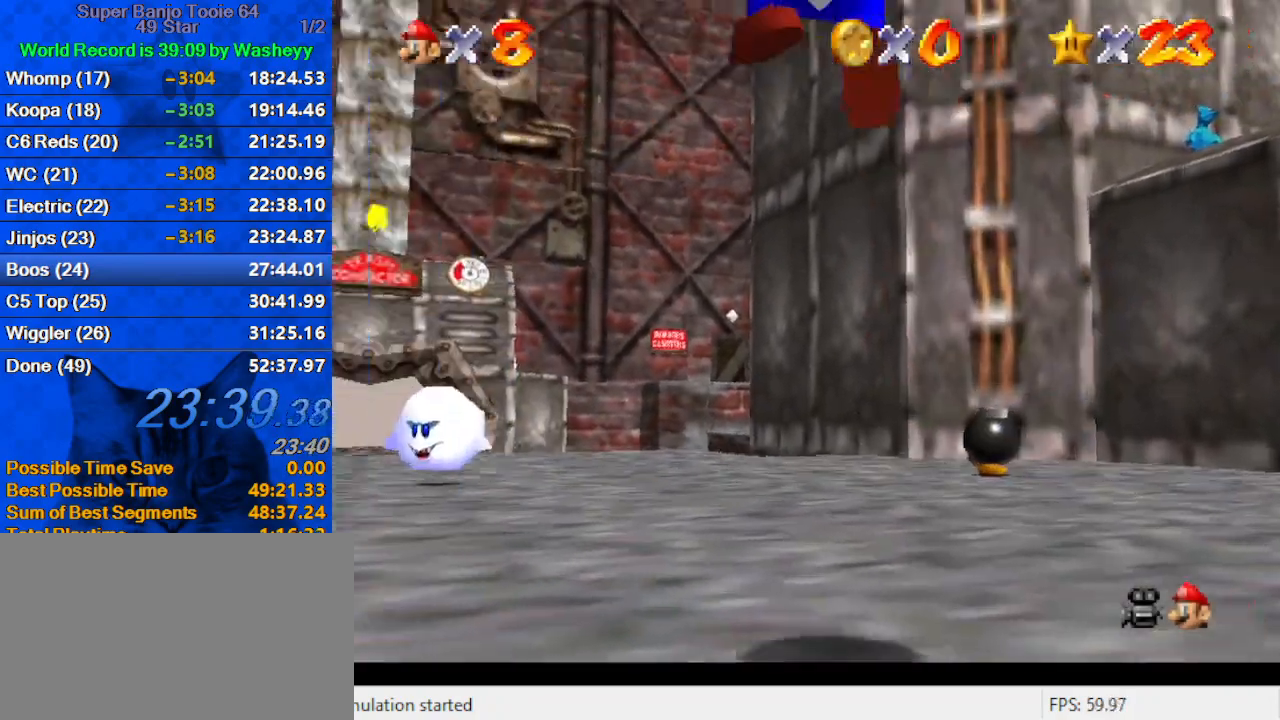
{"keys": ["up"], "events": [[167, "s", "down"], [200, "s", "up"], [400, "left", "up"]]}
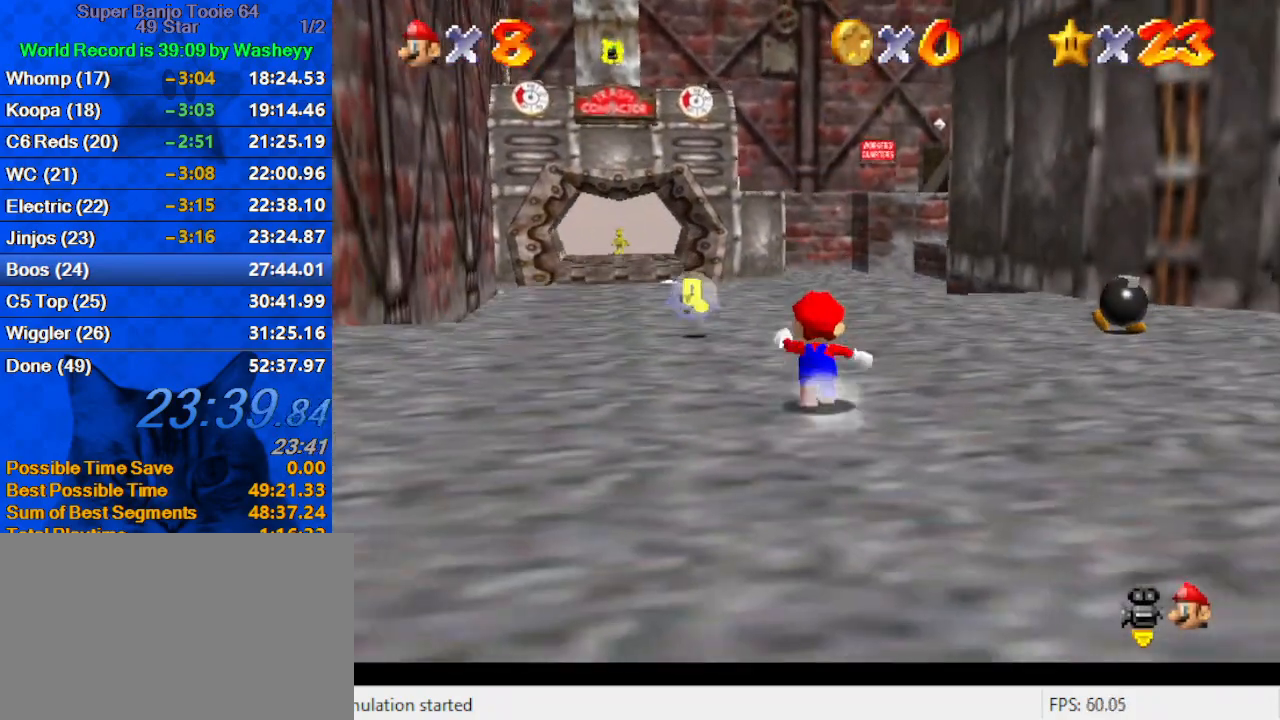
{"keys": ["left"], "events": [[134, "right", "down"], [234, "right", "up"], [300, "left", "down"], [467, "up", "up"]]}
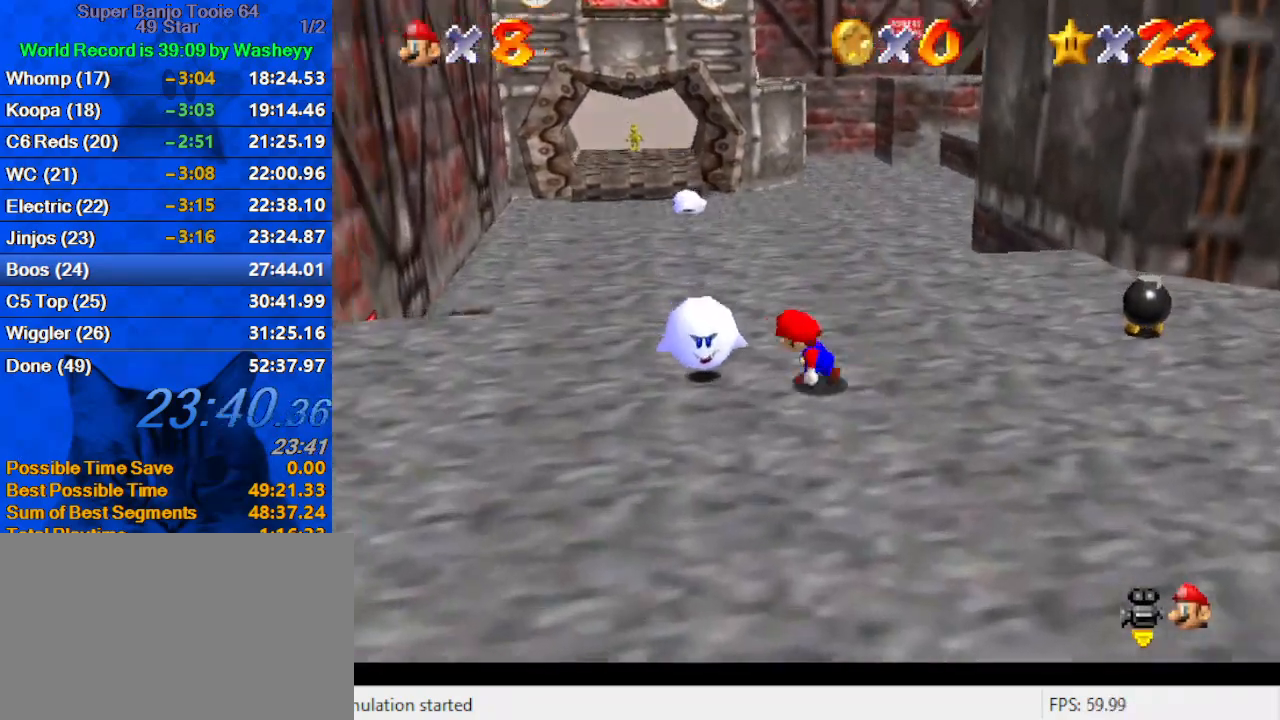
{"keys": [], "events": [[34, "down", "down"], [100, "ctrl", "down"], [100, "shift", "down"], [134, "down", "up"], [200, "left", "up"], [200, "right", "down"], [234, "ctrl", "up"], [234, "shift", "up"], [234, "up", "down"], [267, "right", "up"], [334, "left", "down"], [434, "up", "up"], [467, "left", "up"]]}
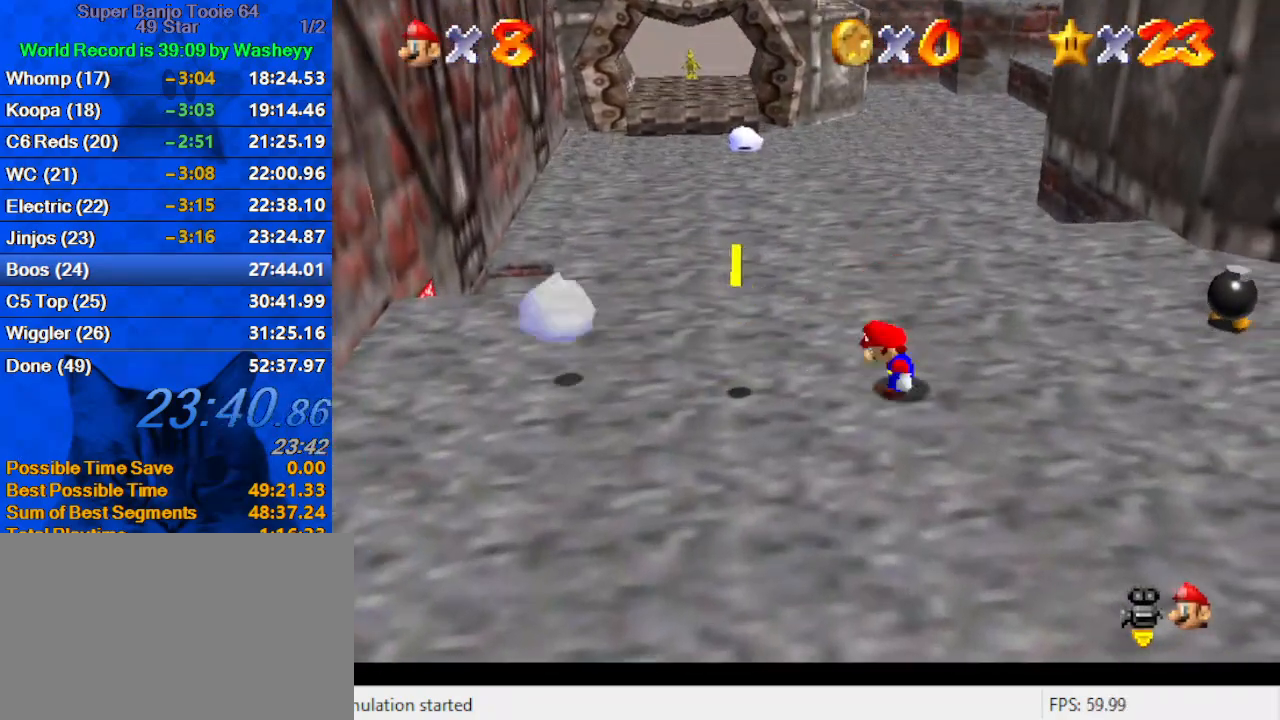
{"keys": ["shift", "up", "y"], "events": [[67, "ctrl", "down"], [100, "left", "down"], [100, "up", "down"], [200, "ctrl", "up"], [400, "left", "up"], [434, "y", "down"], [500, "shift", "down"]]}
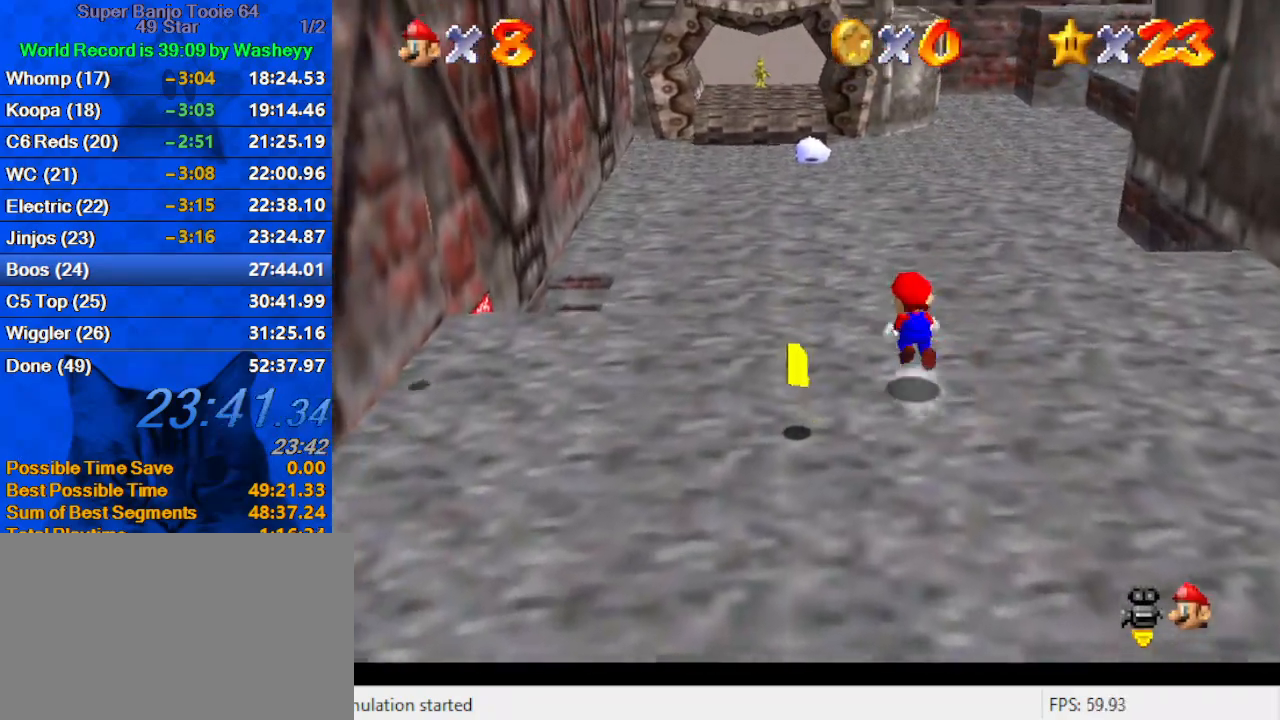
{"keys": ["s", "up"], "events": [[134, "y", "up"], [167, "shift", "up"], [234, "w", "down"], [367, "w", "up"], [500, "s", "down"]]}
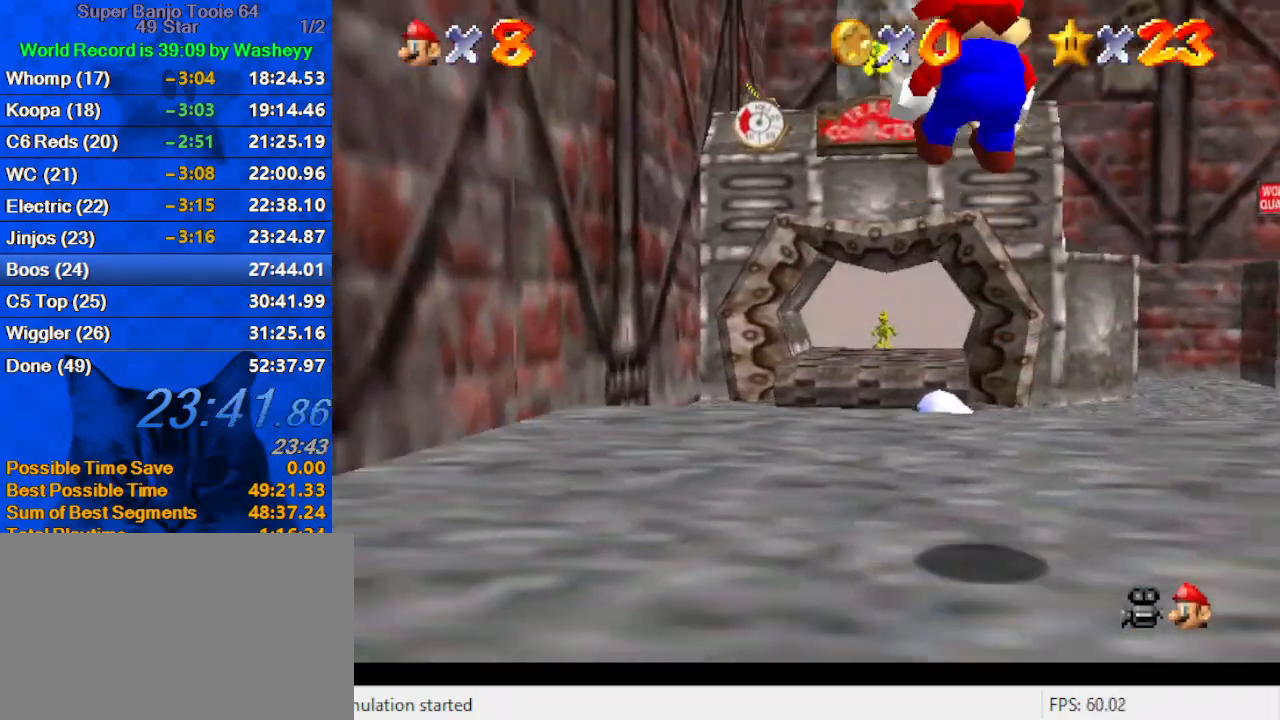
{"keys": ["up"], "events": [[167, "s", "up"]]}